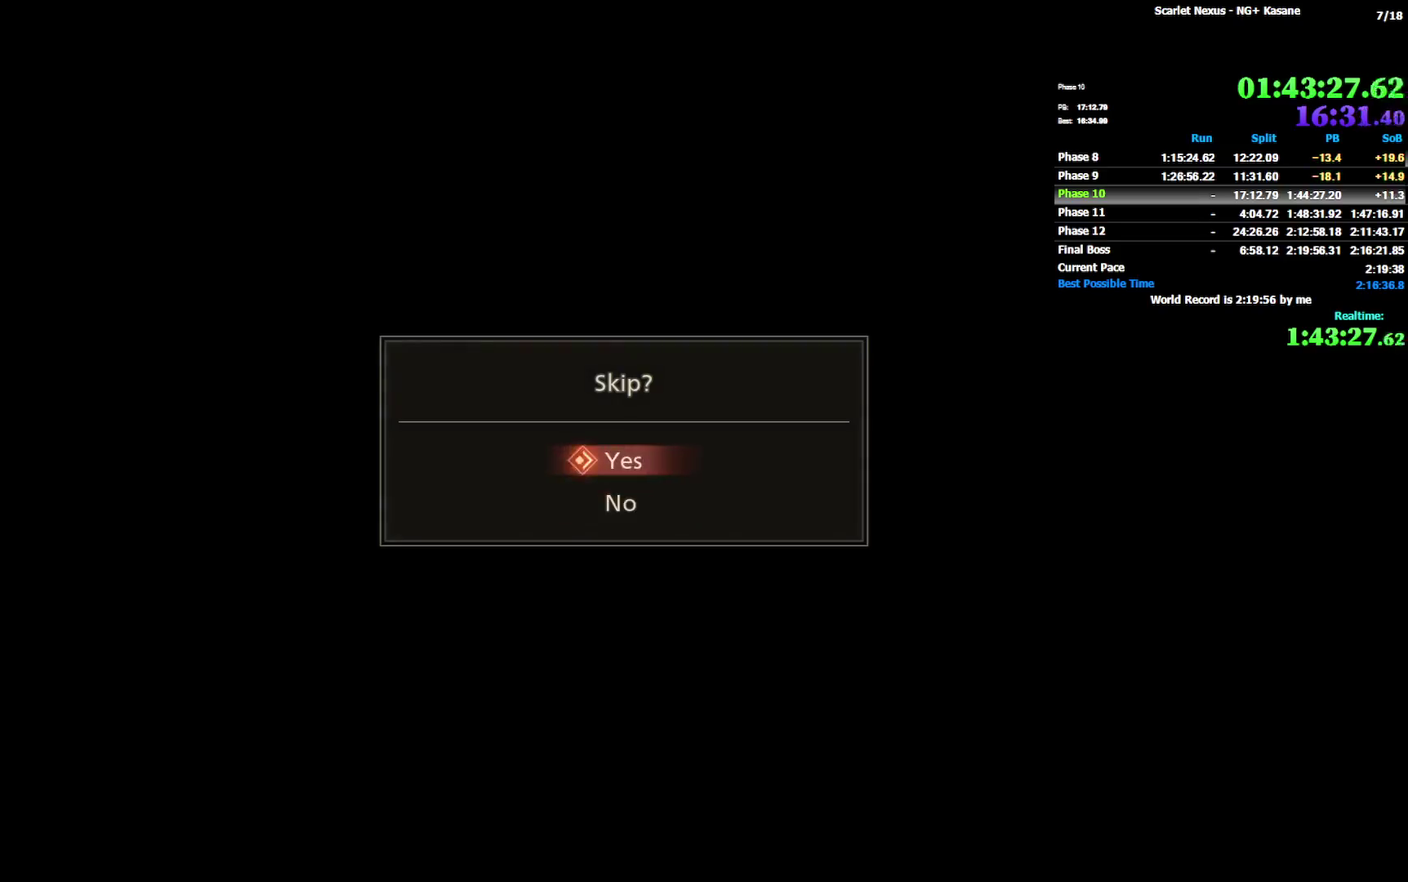
Gameplay with a controller (PlayStation layout); each line is a JSON object with the inputs held at the frame after it. "button_events" lists button changes between this image and that frame as [ms after this image, input, new state], when the widget could be followed in between (sticks are given only as held states). Not read: L1 L2.
{"buttons": [], "left_stick": "center", "right_stick": "center", "button_events": [[33, "CROSS", "up"], [83, "CROSS", "down"], [150, "CROSS", "up"]]}
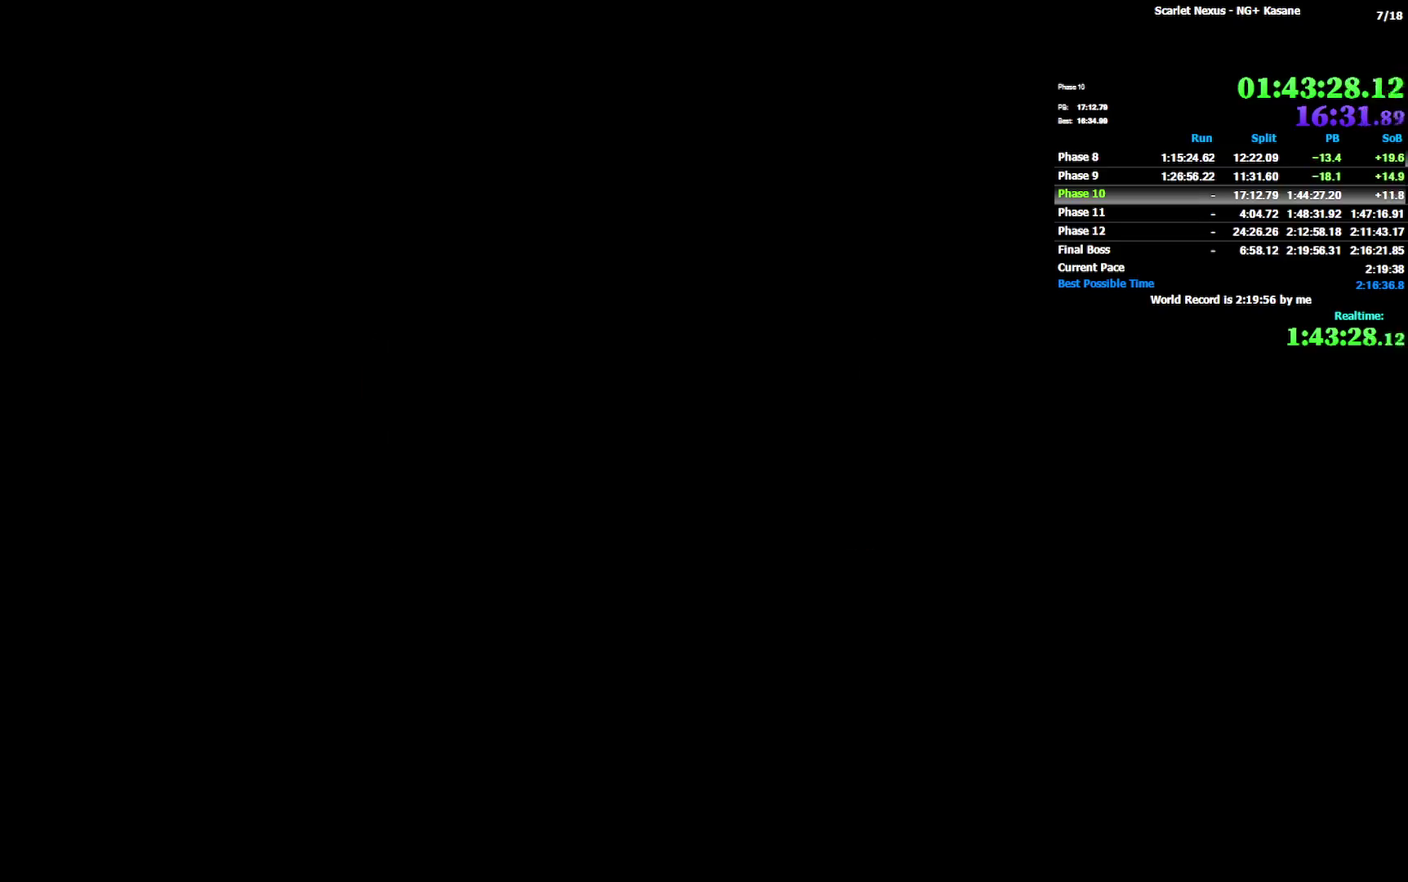
{"buttons": [], "left_stick": "up", "right_stick": "center", "button_events": []}
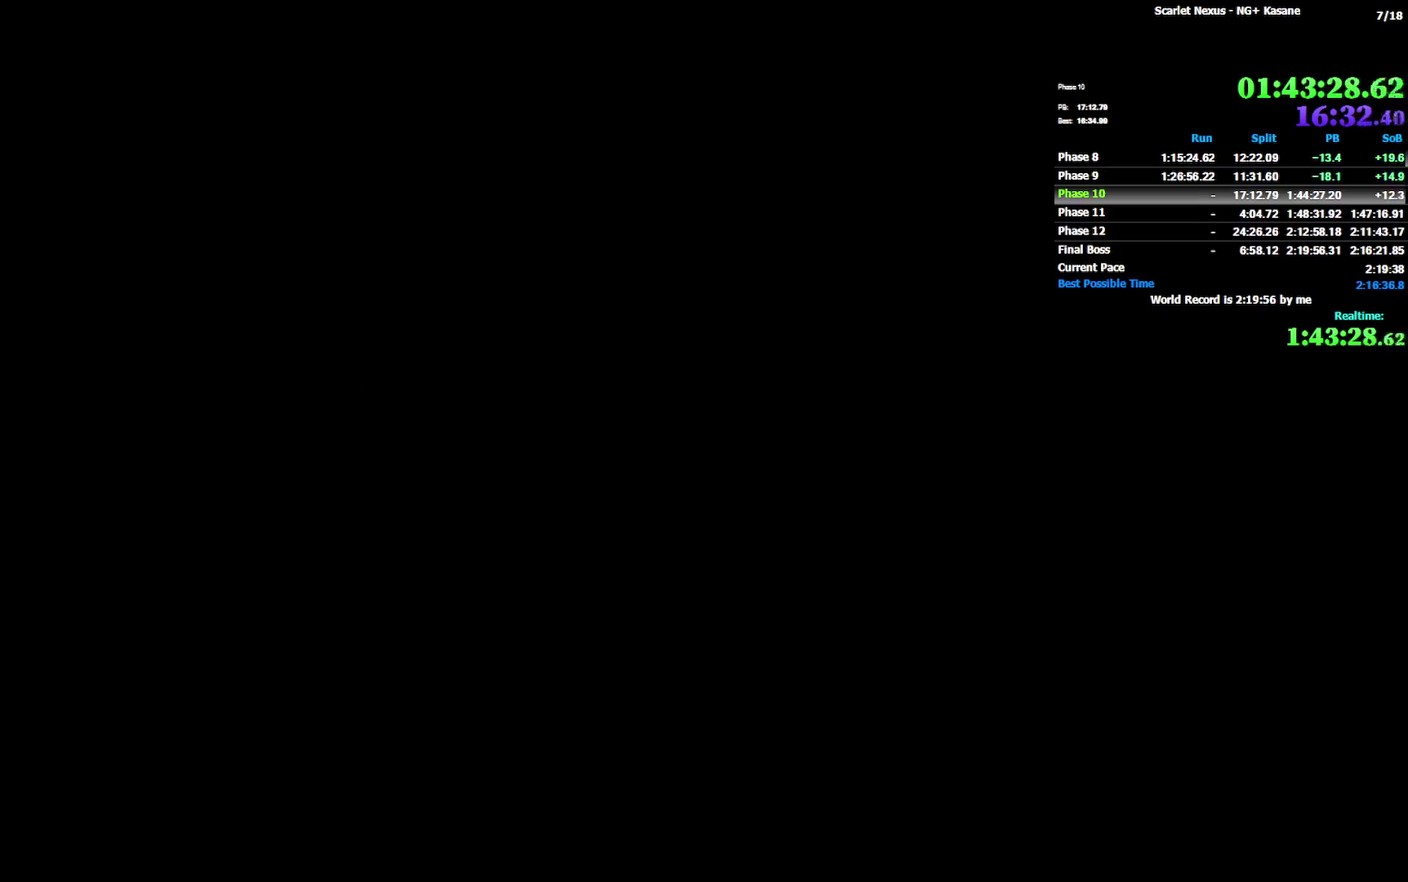
{"buttons": [], "left_stick": "up", "right_stick": "center", "button_events": []}
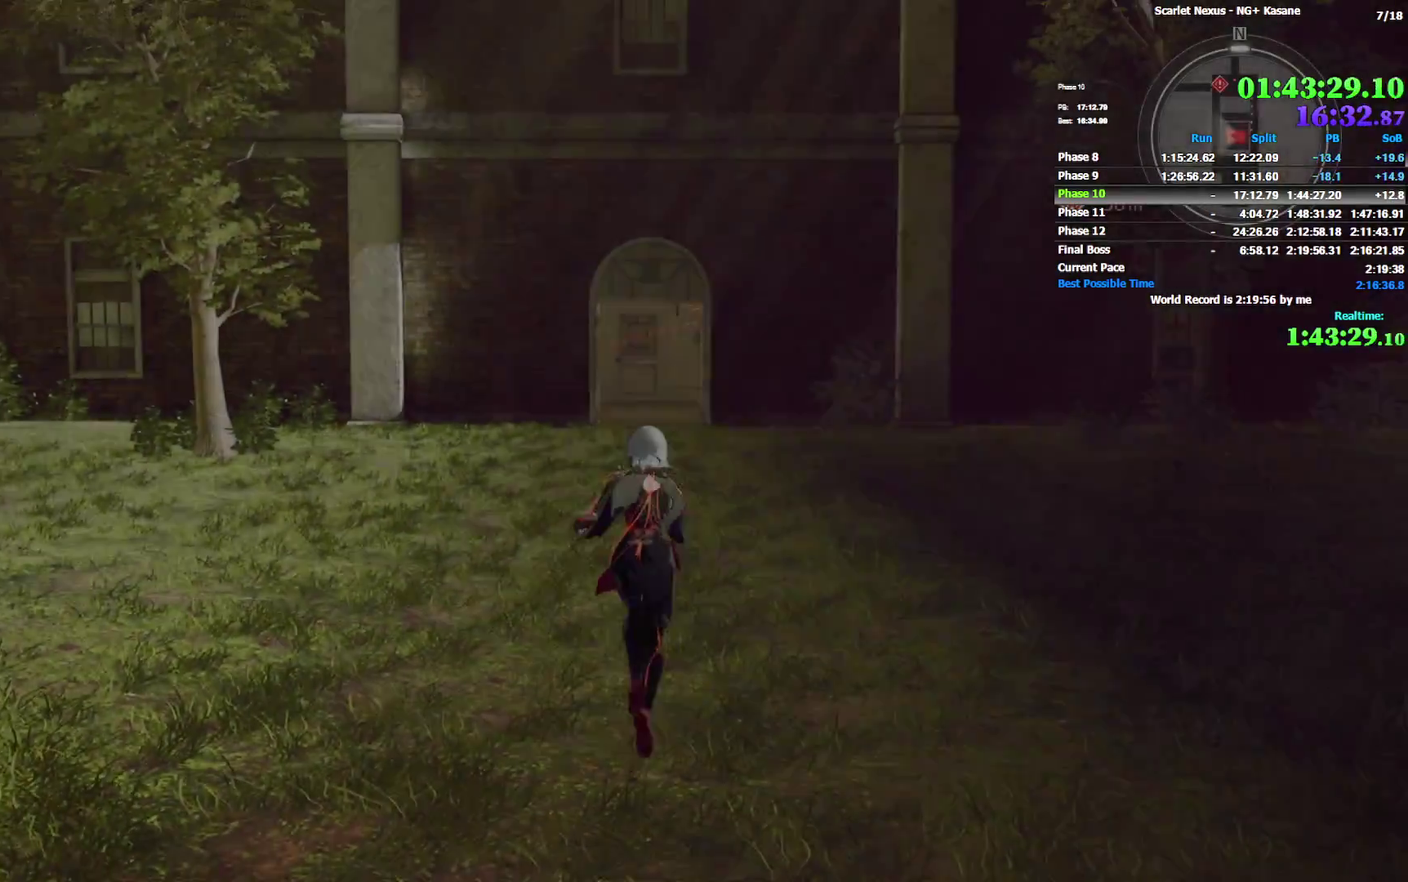
{"buttons": [], "left_stick": "up", "right_stick": "center", "button_events": [[83, "CIRCLE", "down"], [400, "CIRCLE", "up"]]}
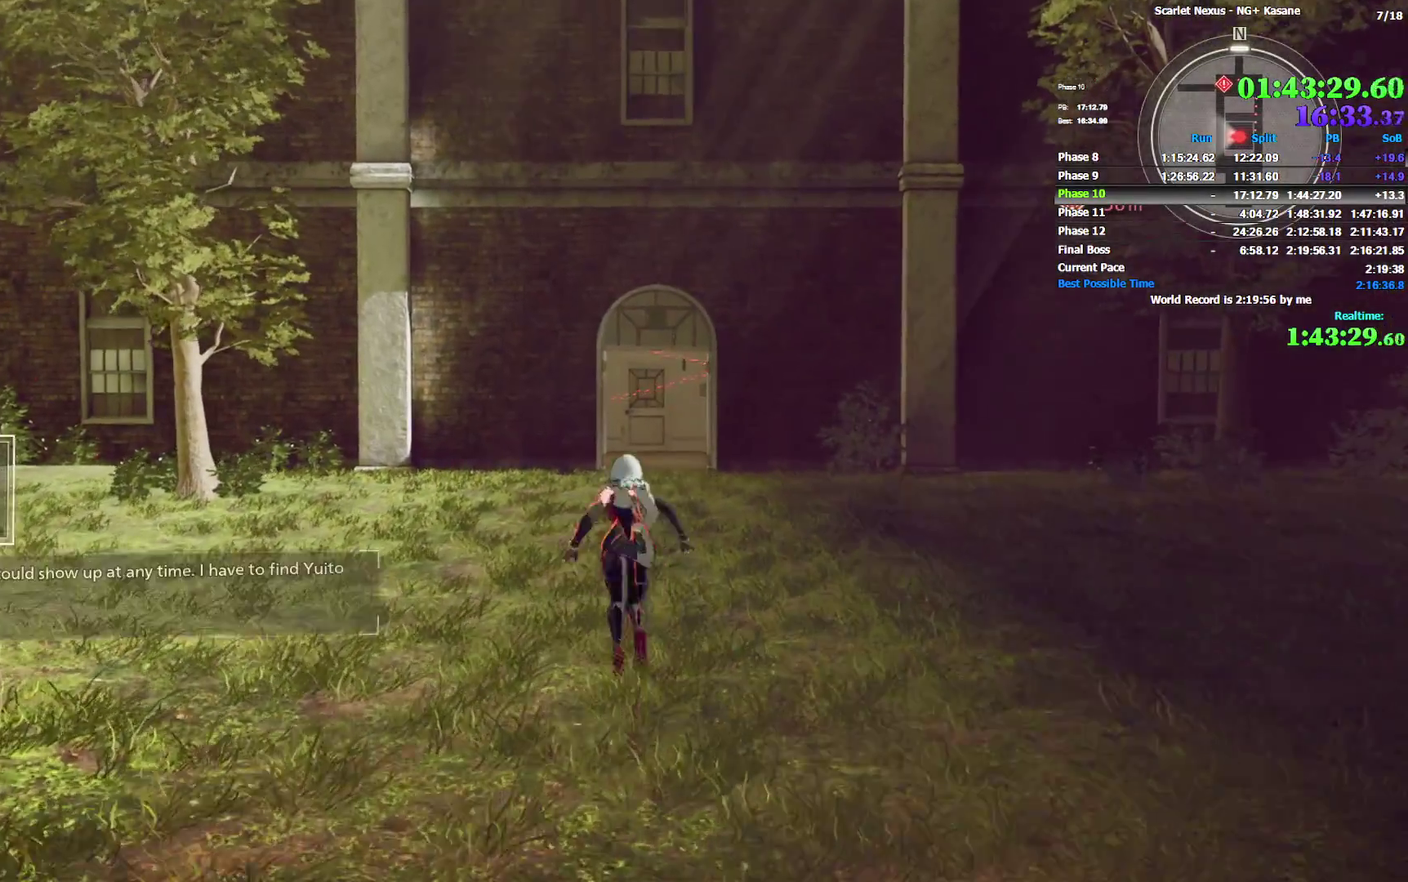
{"buttons": [], "left_stick": "up", "right_stick": "right", "button_events": []}
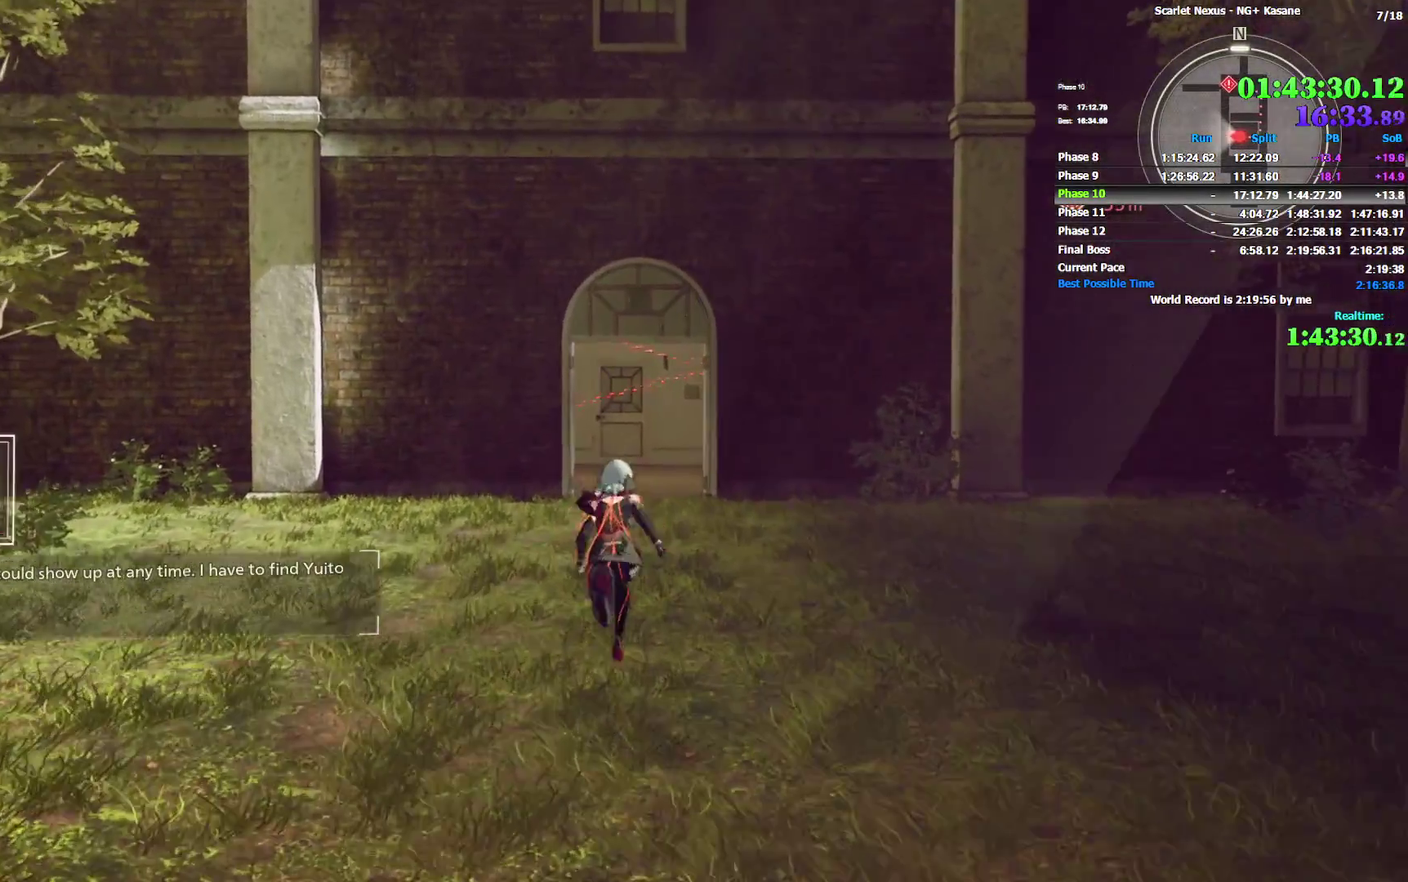
{"buttons": [], "left_stick": "up", "right_stick": "center", "button_events": []}
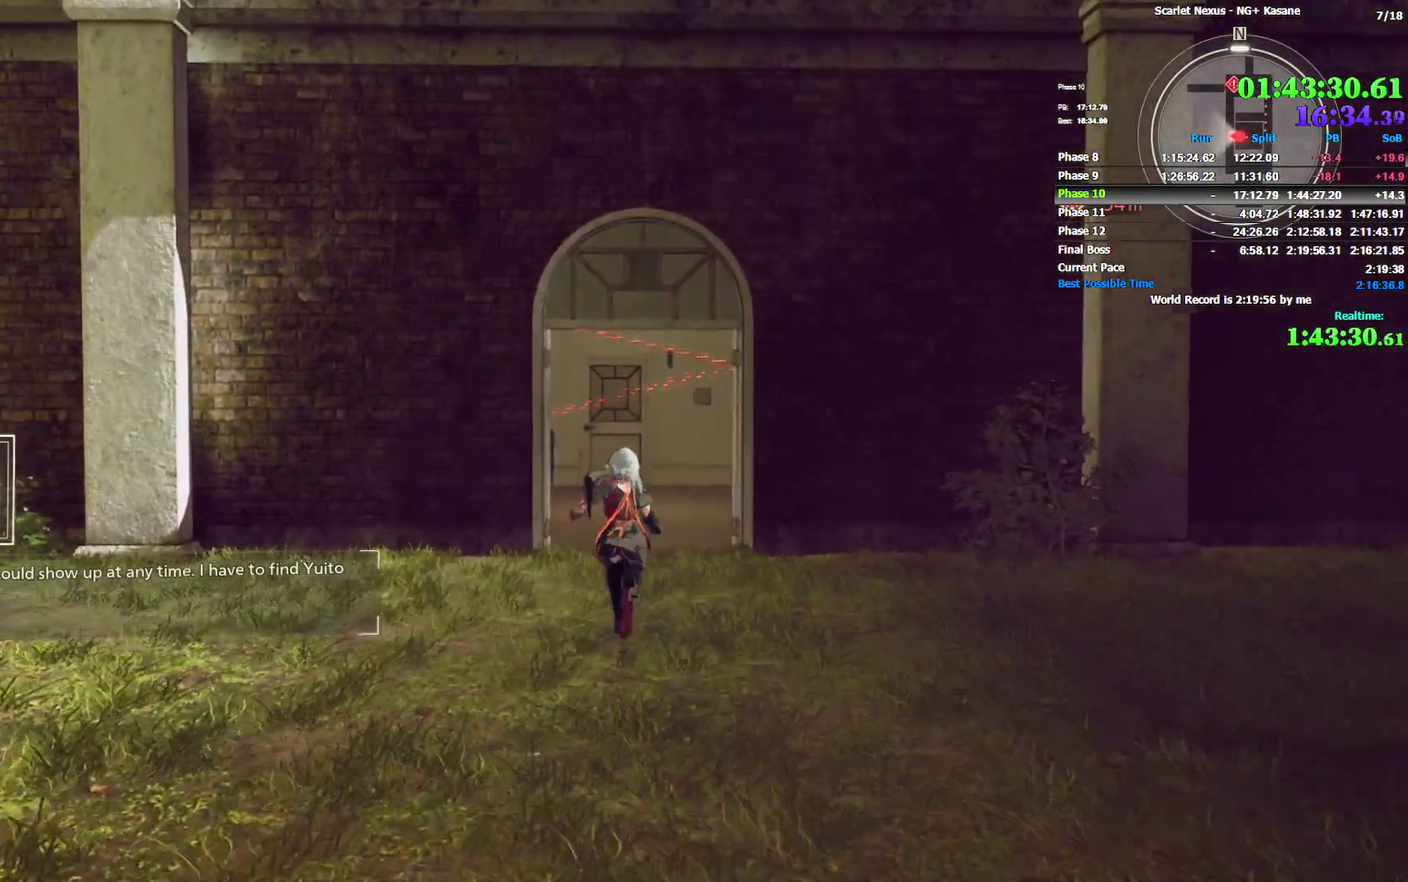
{"buttons": [], "left_stick": "up", "right_stick": "right", "button_events": []}
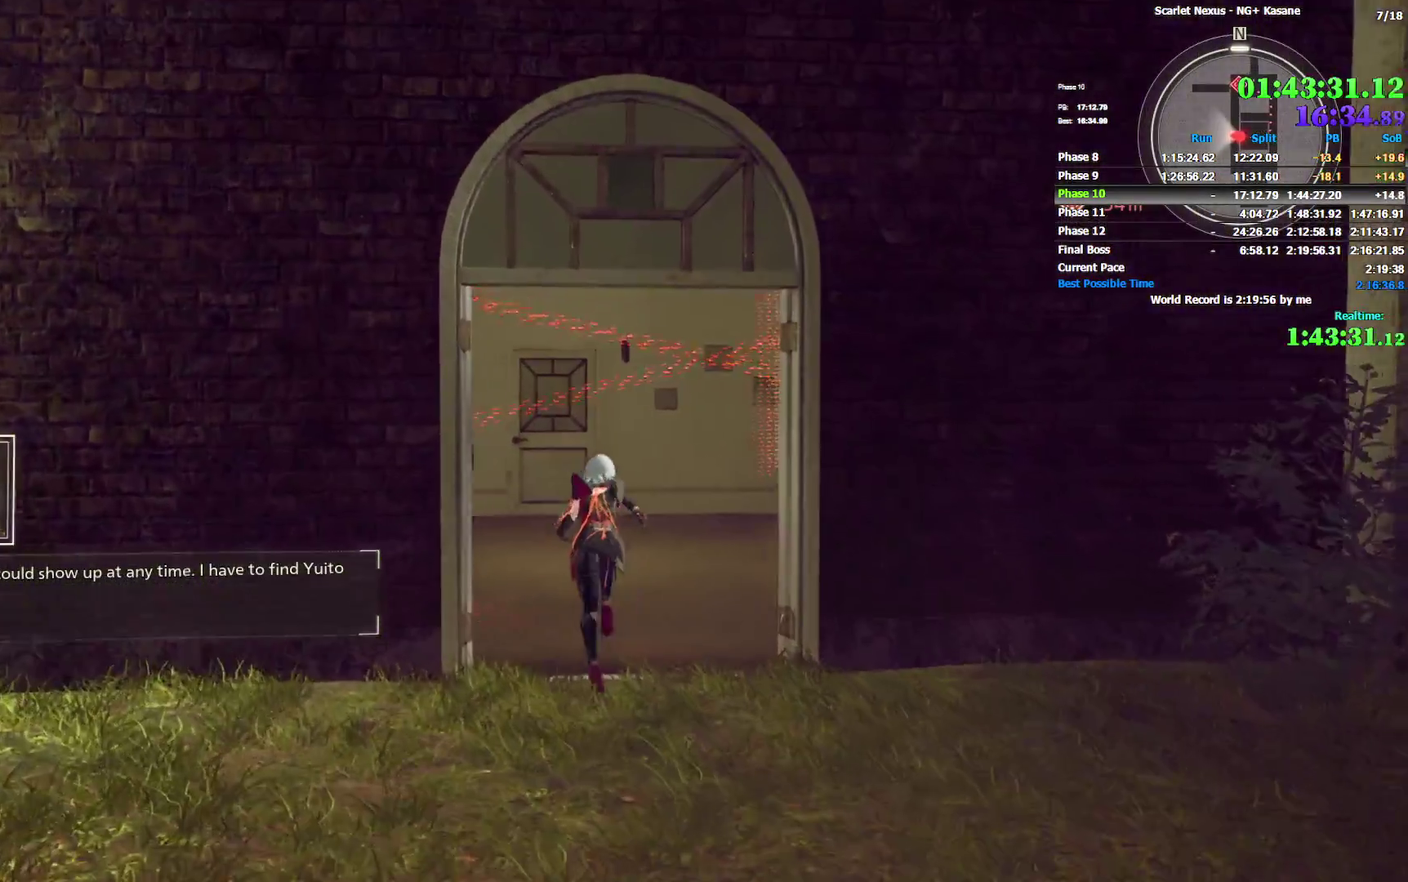
{"buttons": [], "left_stick": "up", "right_stick": "right", "button_events": []}
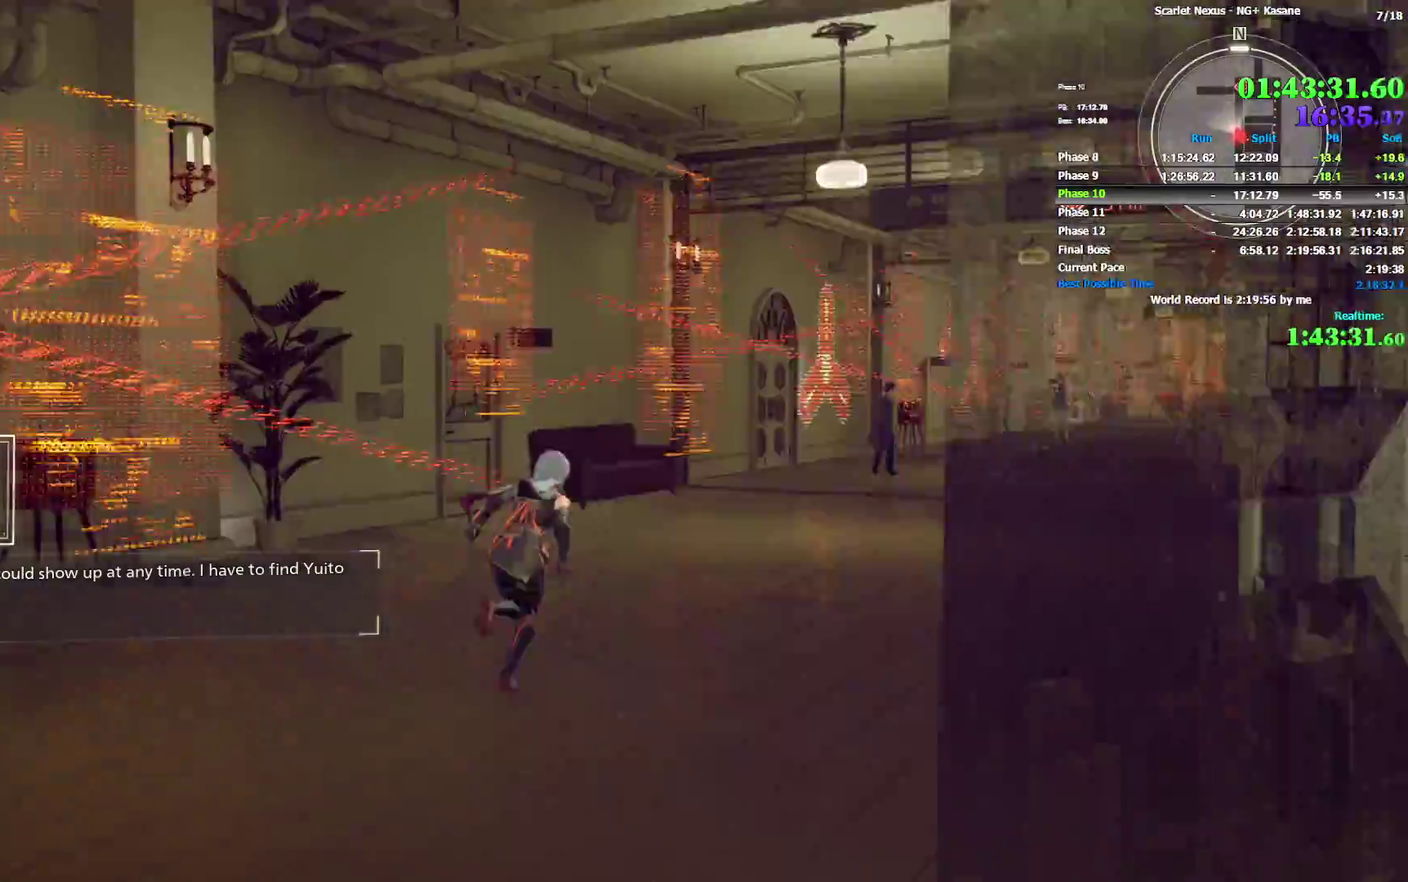
{"buttons": [], "left_stick": "up", "right_stick": "center", "button_events": []}
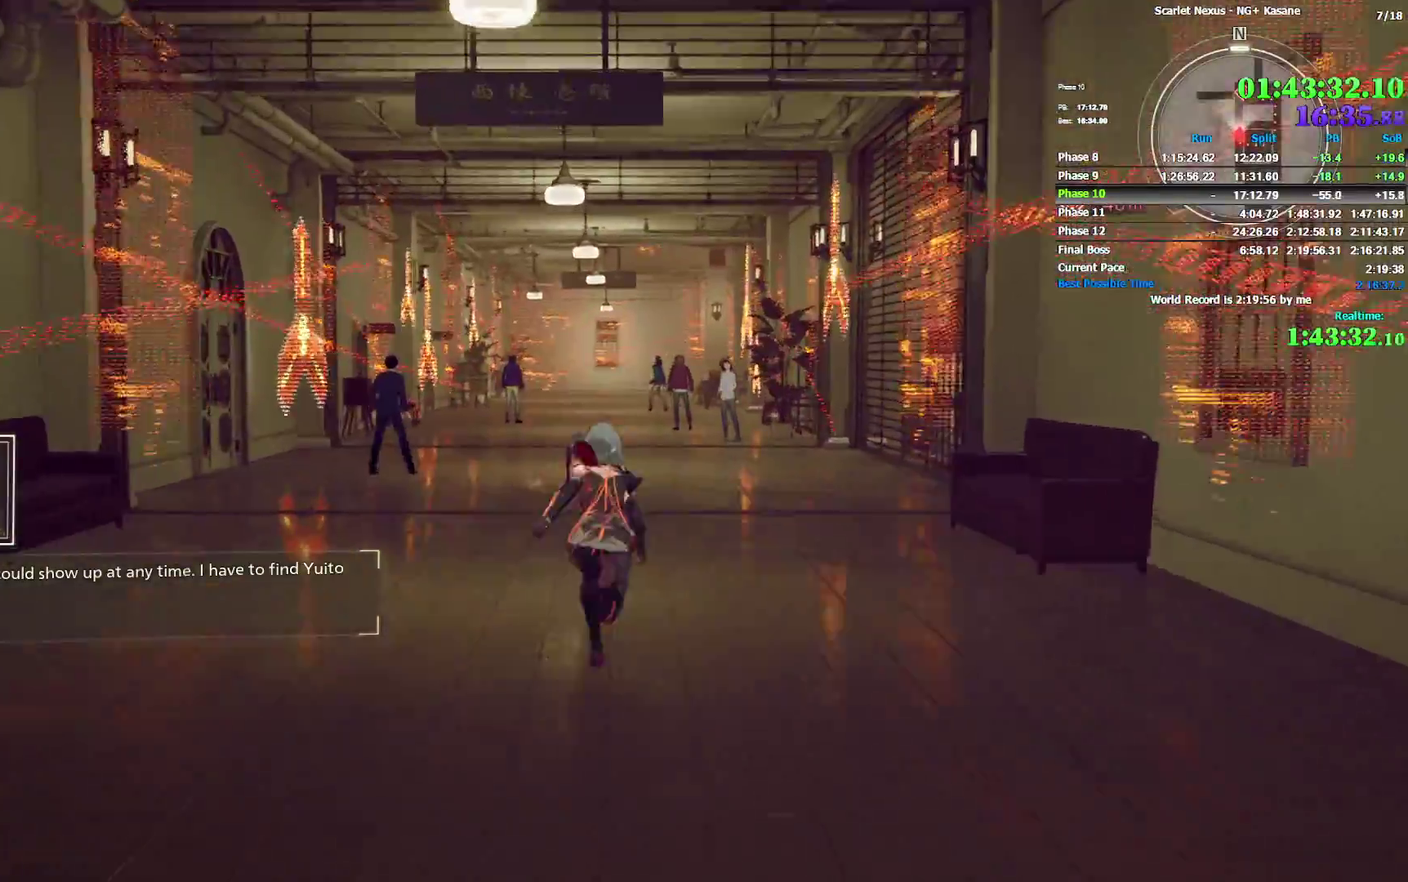
{"buttons": [], "left_stick": "up", "right_stick": "center", "button_events": []}
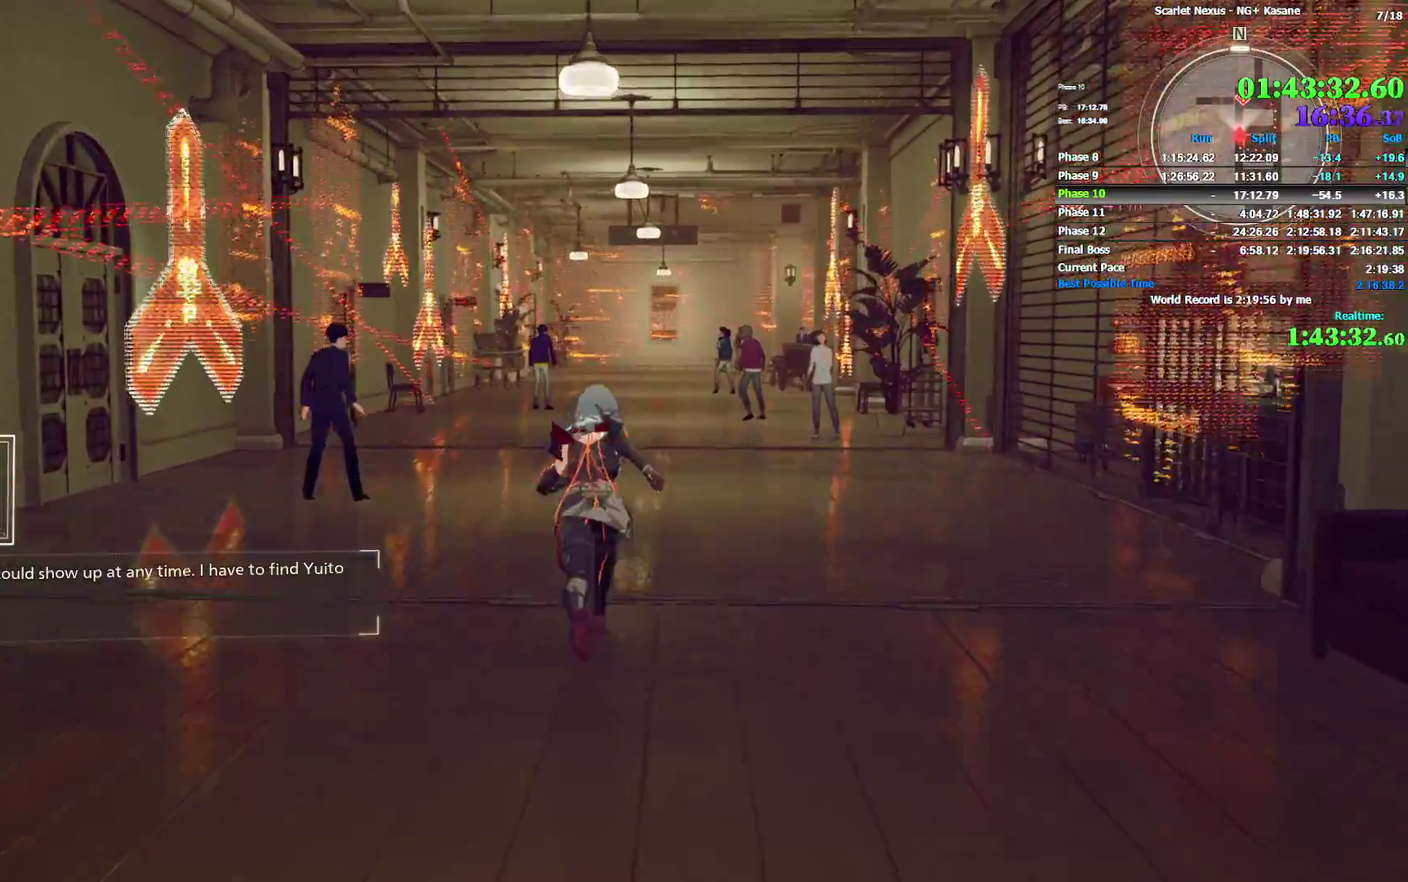
{"buttons": [], "left_stick": "up", "right_stick": "center", "button_events": []}
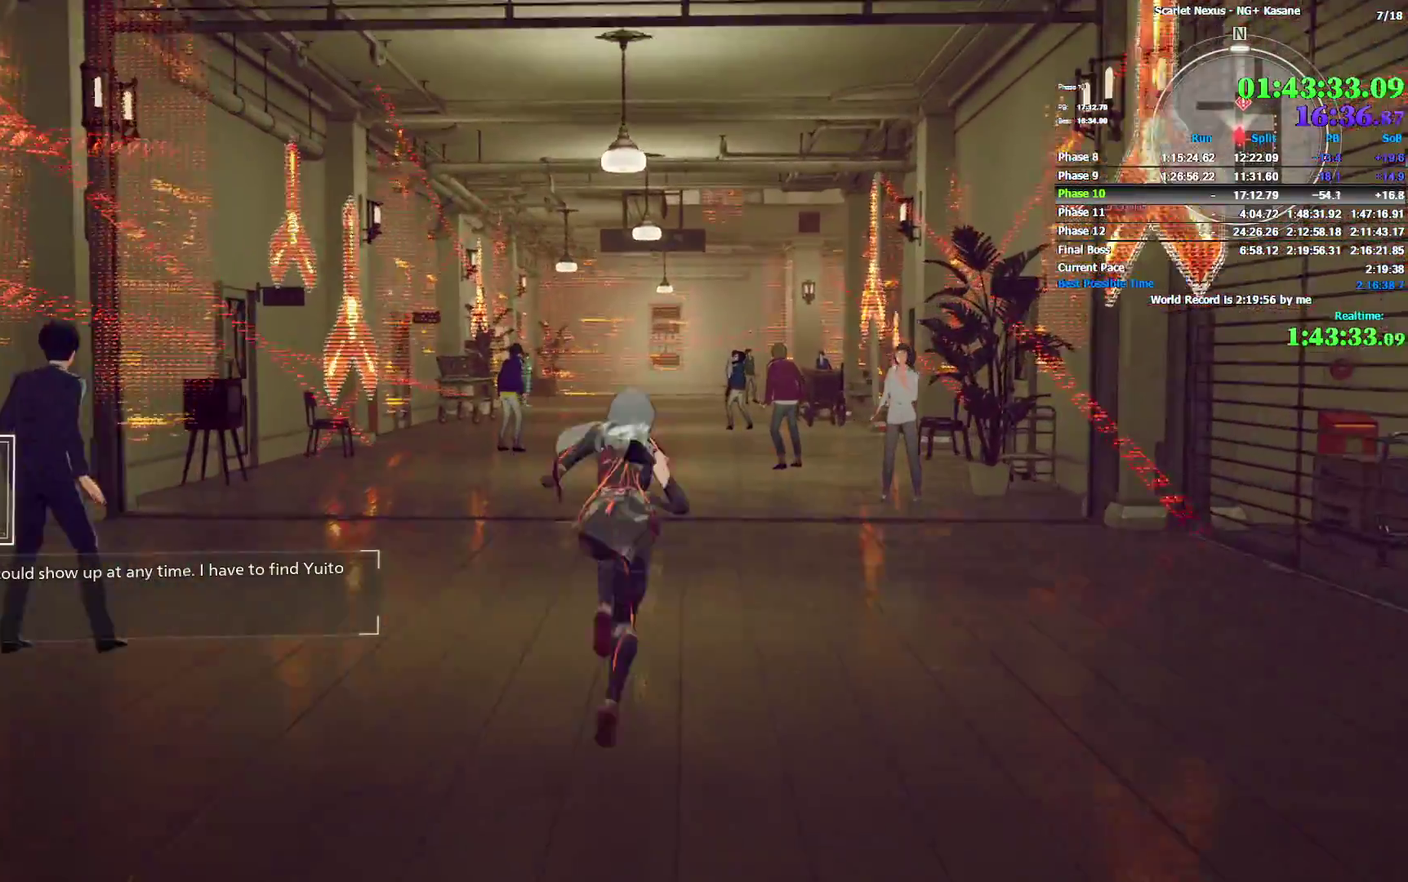
{"buttons": [], "left_stick": "up", "right_stick": "center", "button_events": []}
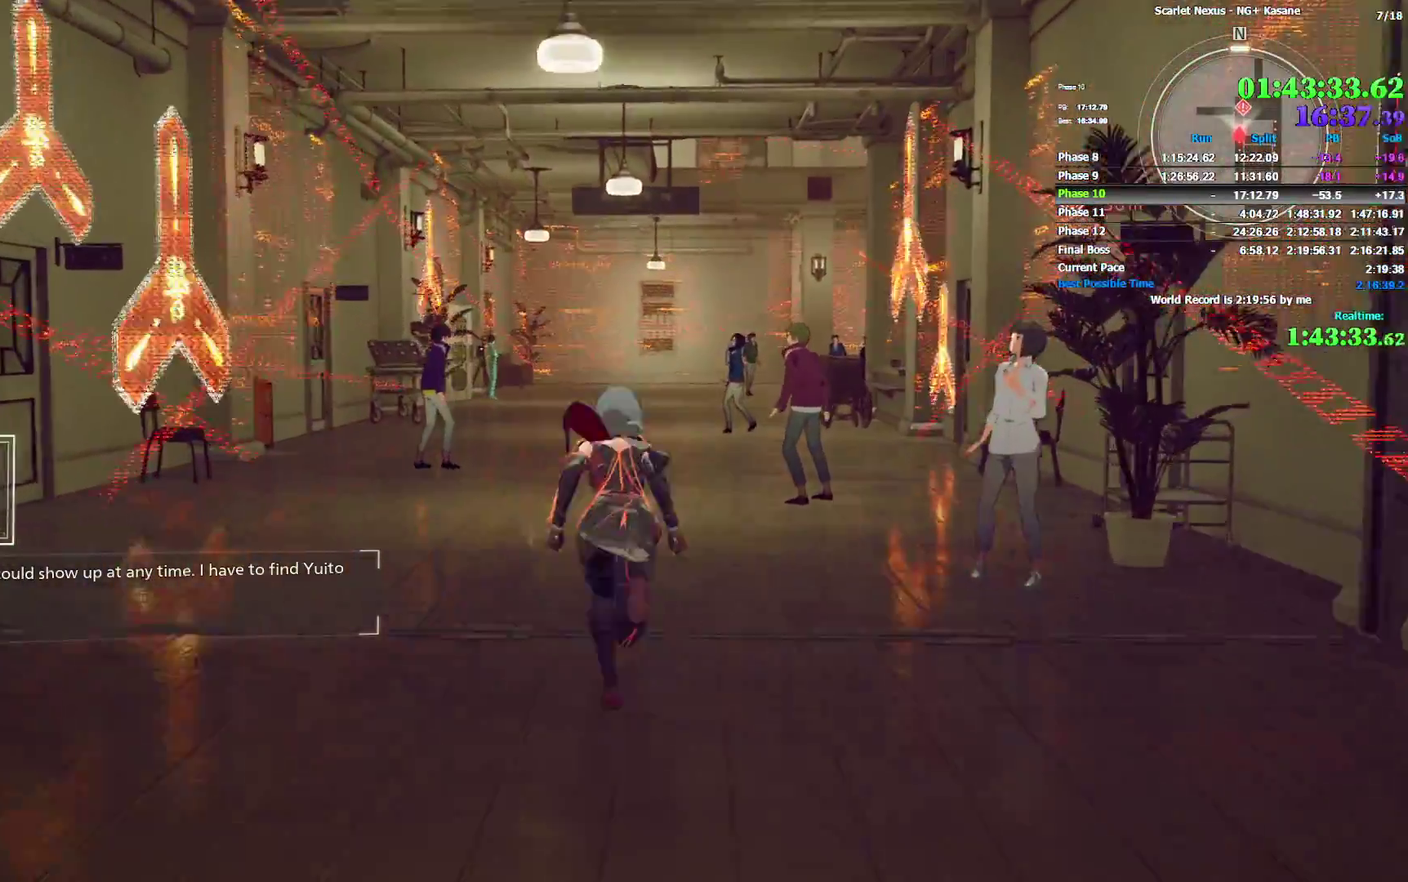
{"buttons": [], "left_stick": "up", "right_stick": "center", "button_events": []}
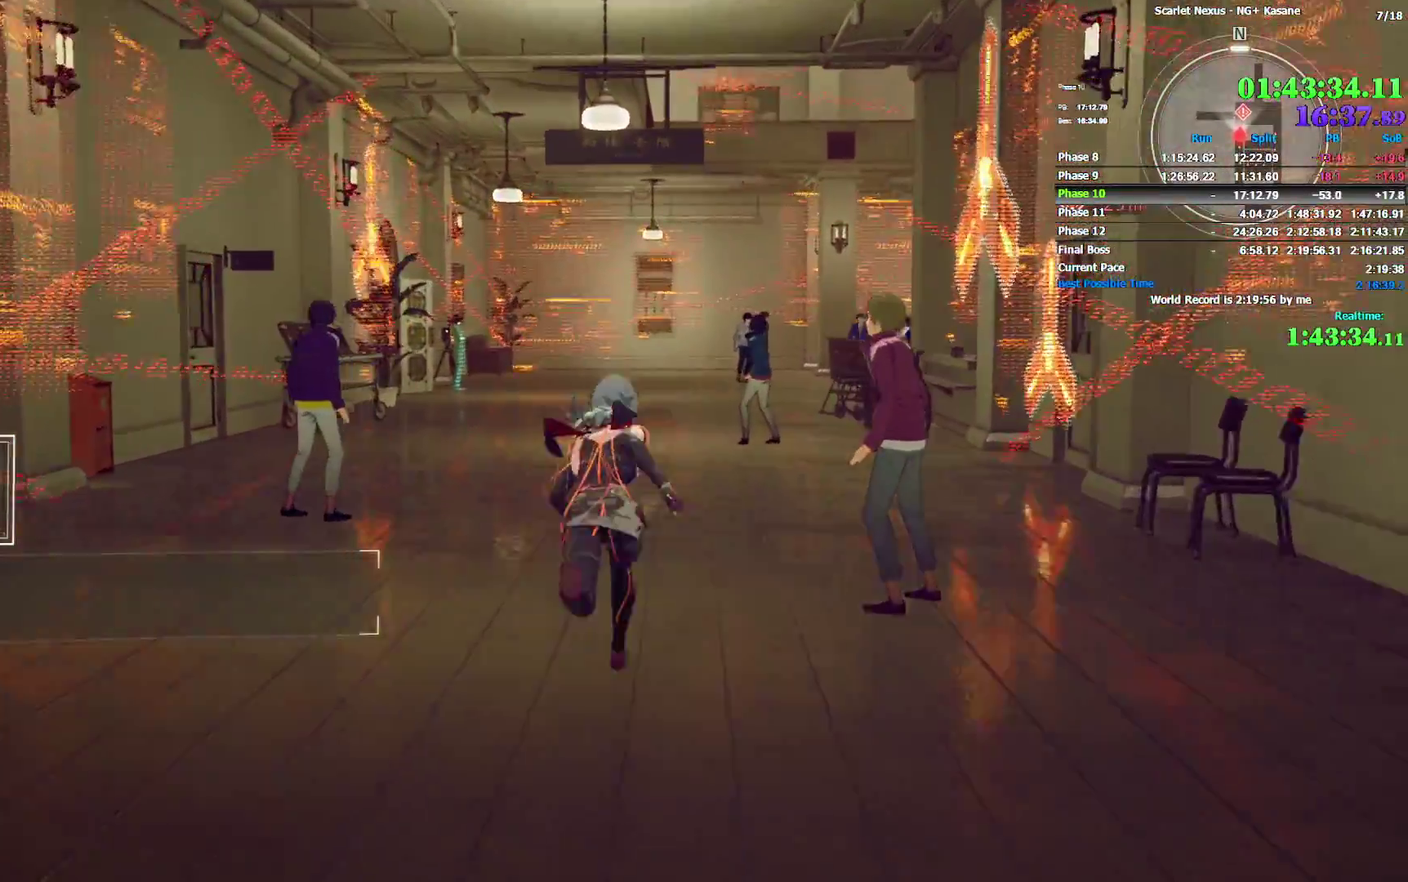
{"buttons": [], "left_stick": "up", "right_stick": "center", "button_events": []}
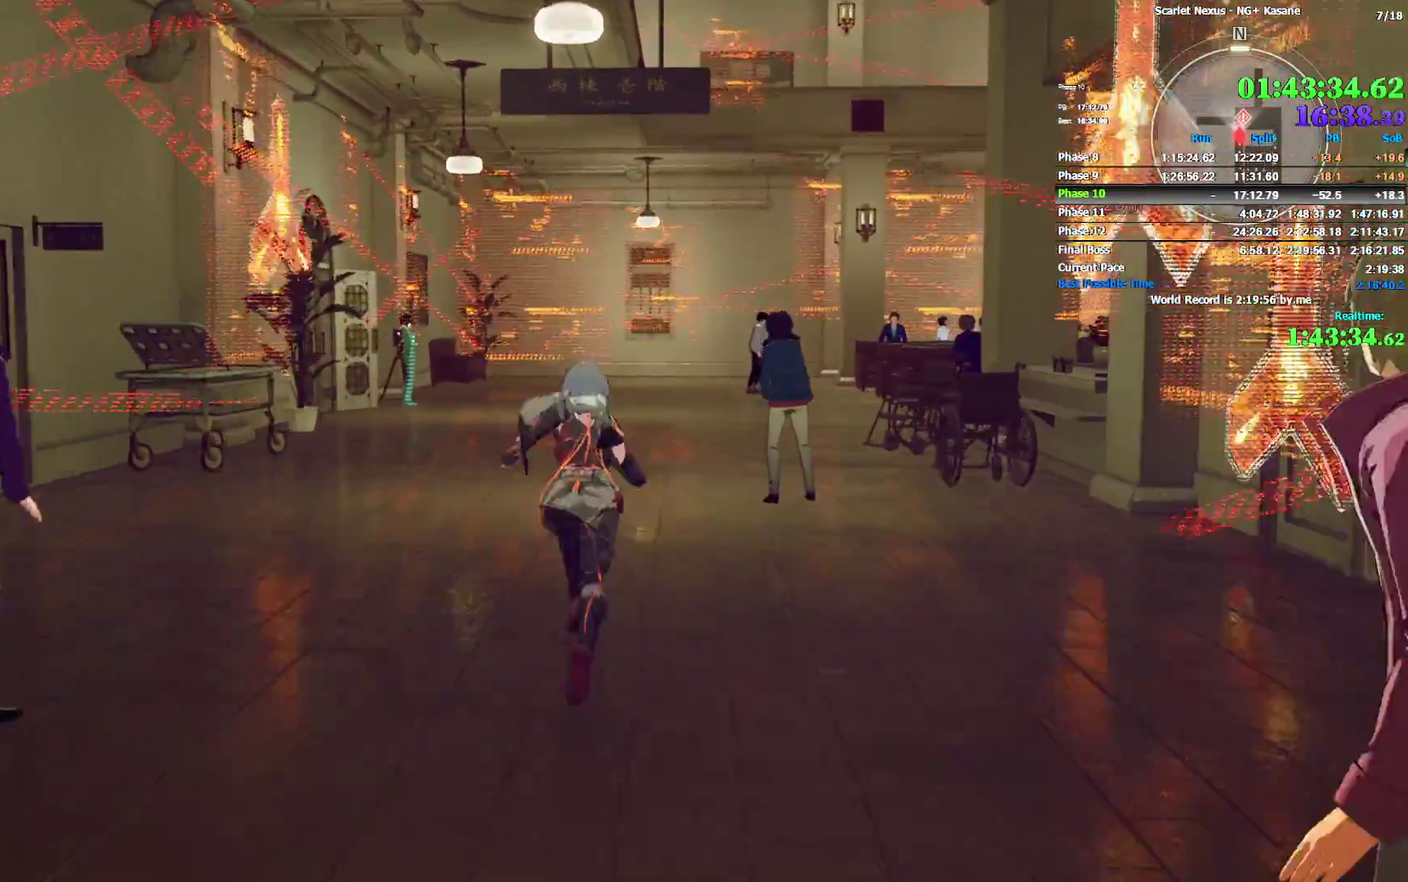
{"buttons": [], "left_stick": "up", "right_stick": "center", "button_events": [[167, "CROSS", "down"], [367, "CROSS", "up"]]}